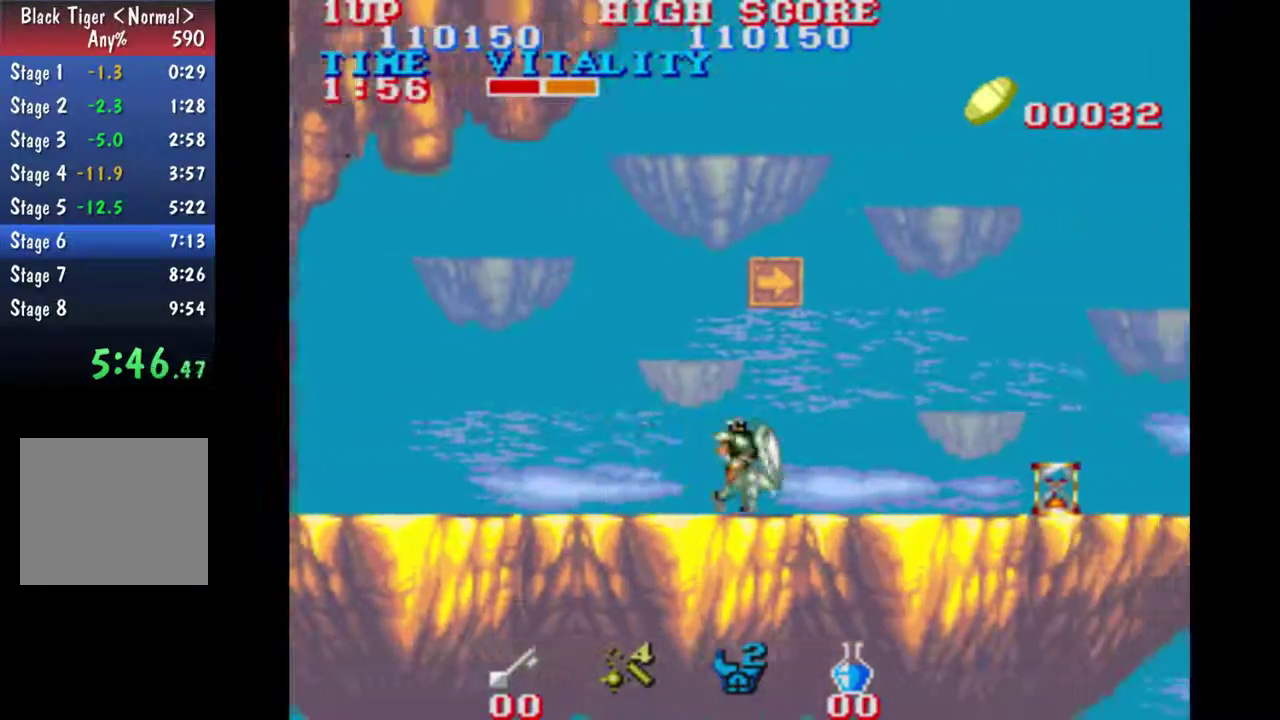
Gameplay with a controller (Xbox layout); each line is a JSON object with the inputs held at the frame after it (dt_ms = milliseconds from this image to that frame). "events" lists button and stick changes between this image and that frame as [ms after this image, input, new state], when the widget could be followed in between. This overlay highlights the sticks when they move; stick clicks (L3 R3) are not distinguishable. Not read: A L2 L3 R2 R3 right_stick.
{"dt_ms": 500, "buttons": [], "left_stick": "right", "events": []}
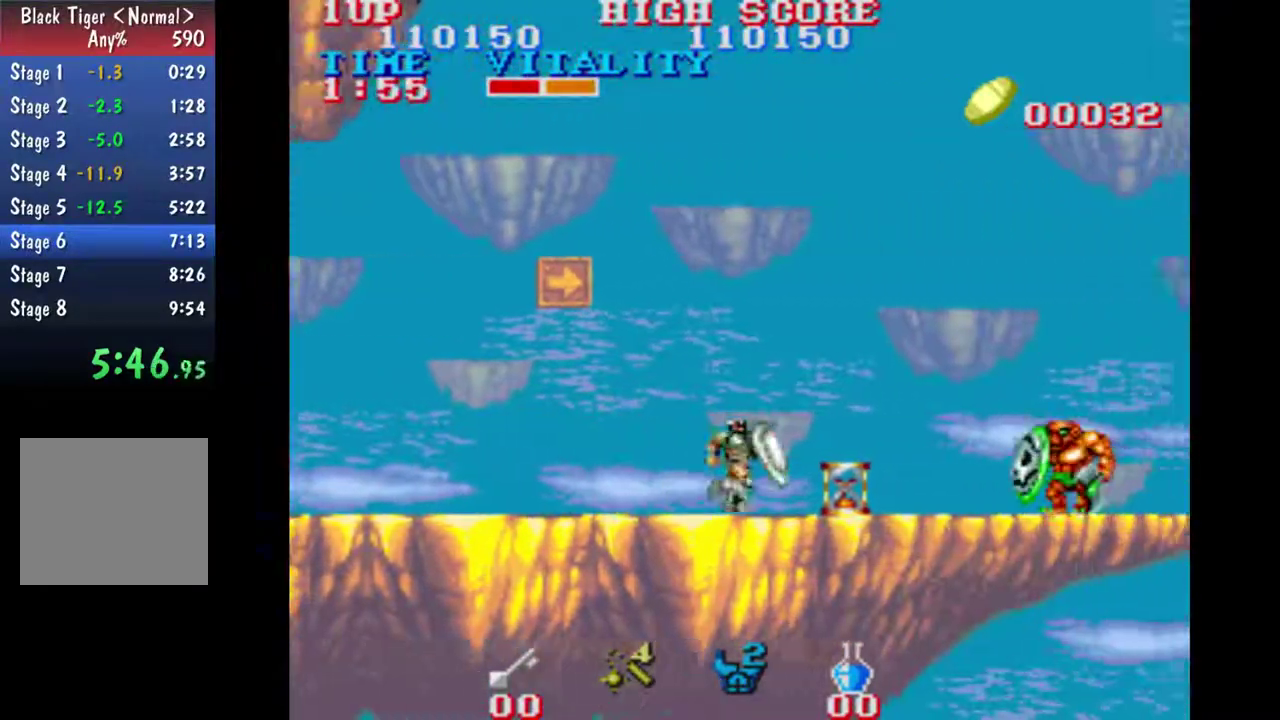
{"dt_ms": 500, "buttons": ["B"], "left_stick": "right", "events": [[500, "B", "down"]]}
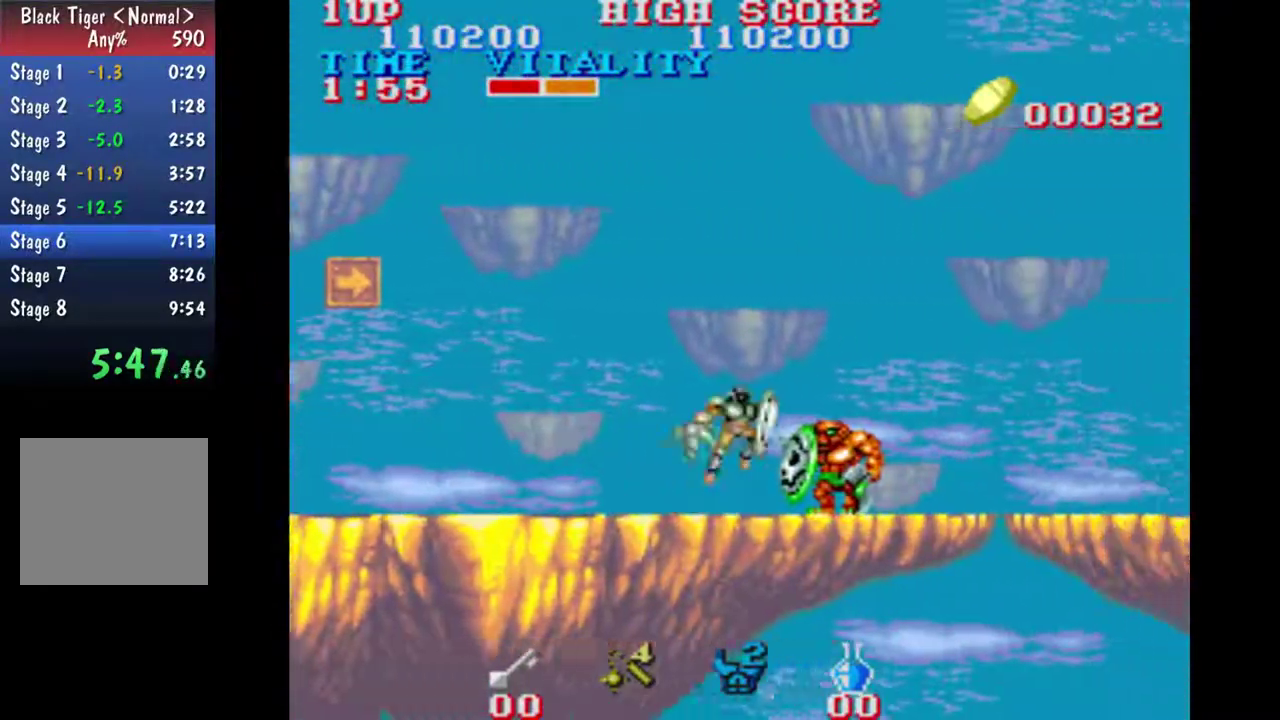
{"dt_ms": 500, "buttons": [], "left_stick": "right", "events": [[500, "B", "up"]]}
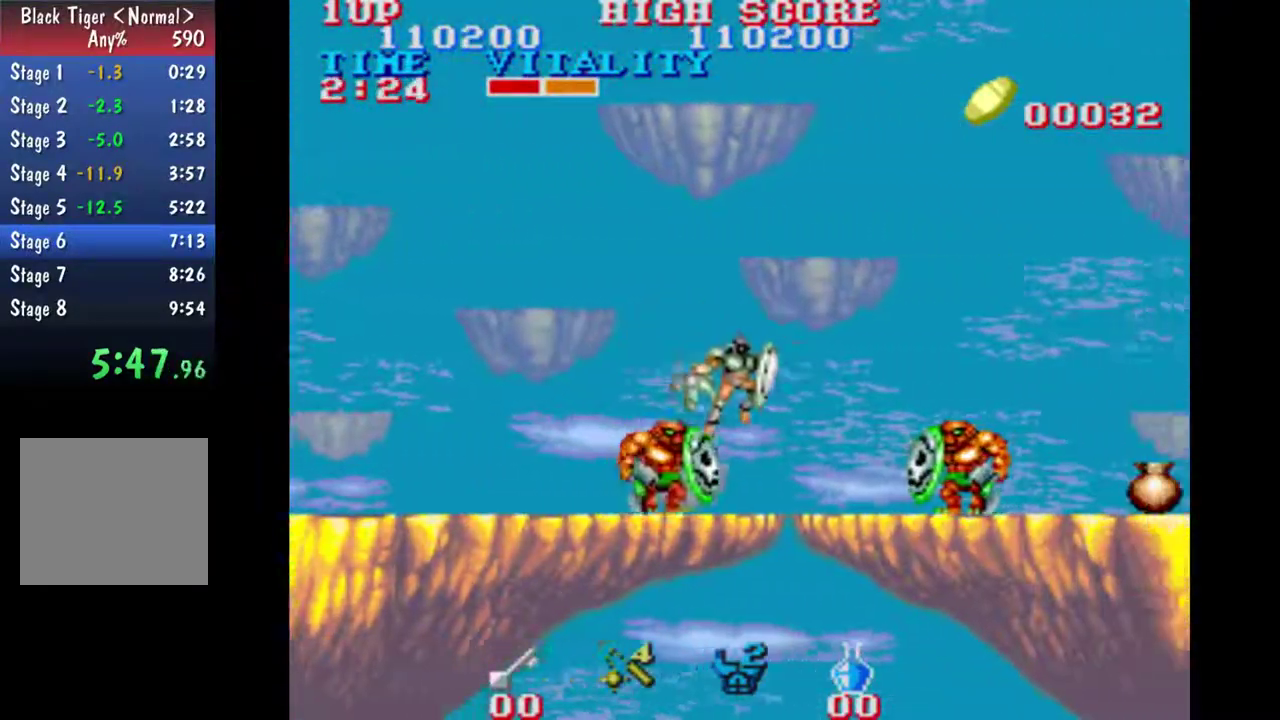
{"dt_ms": 500, "buttons": ["B"], "left_stick": "right", "events": [[300, "B", "down"]]}
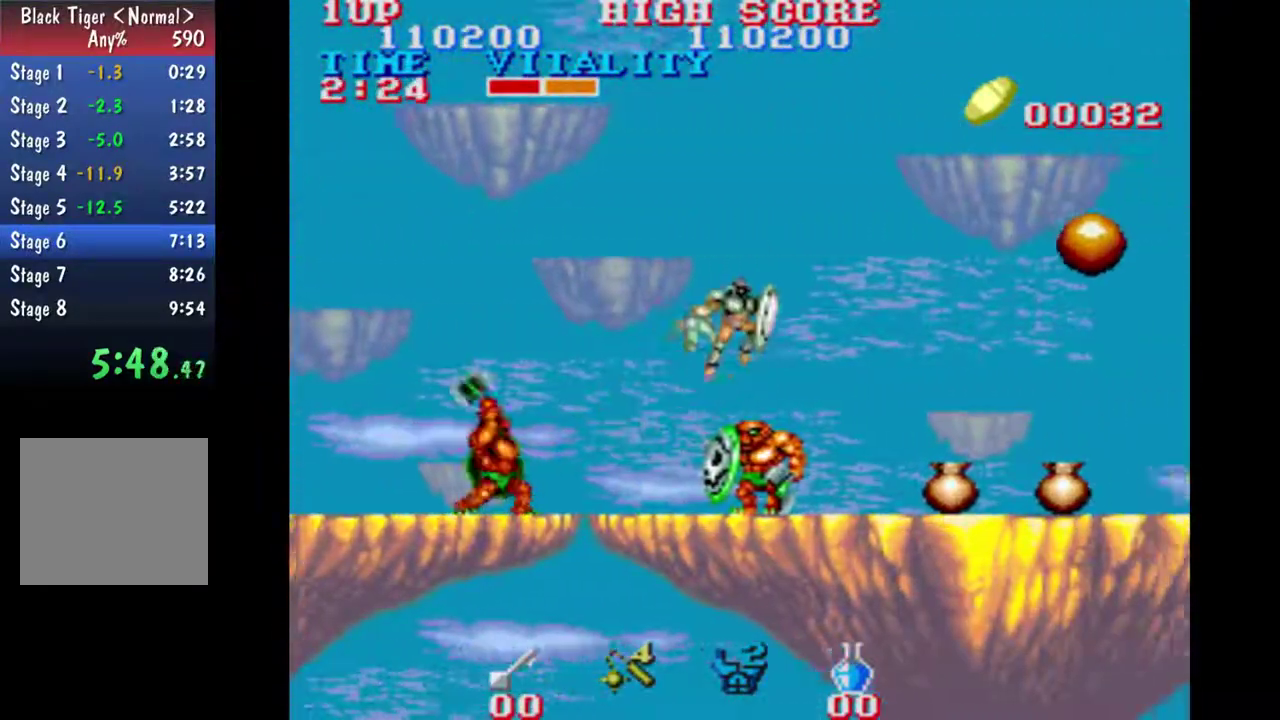
{"dt_ms": 500, "buttons": [], "left_stick": "right", "events": [[33, "B", "up"]]}
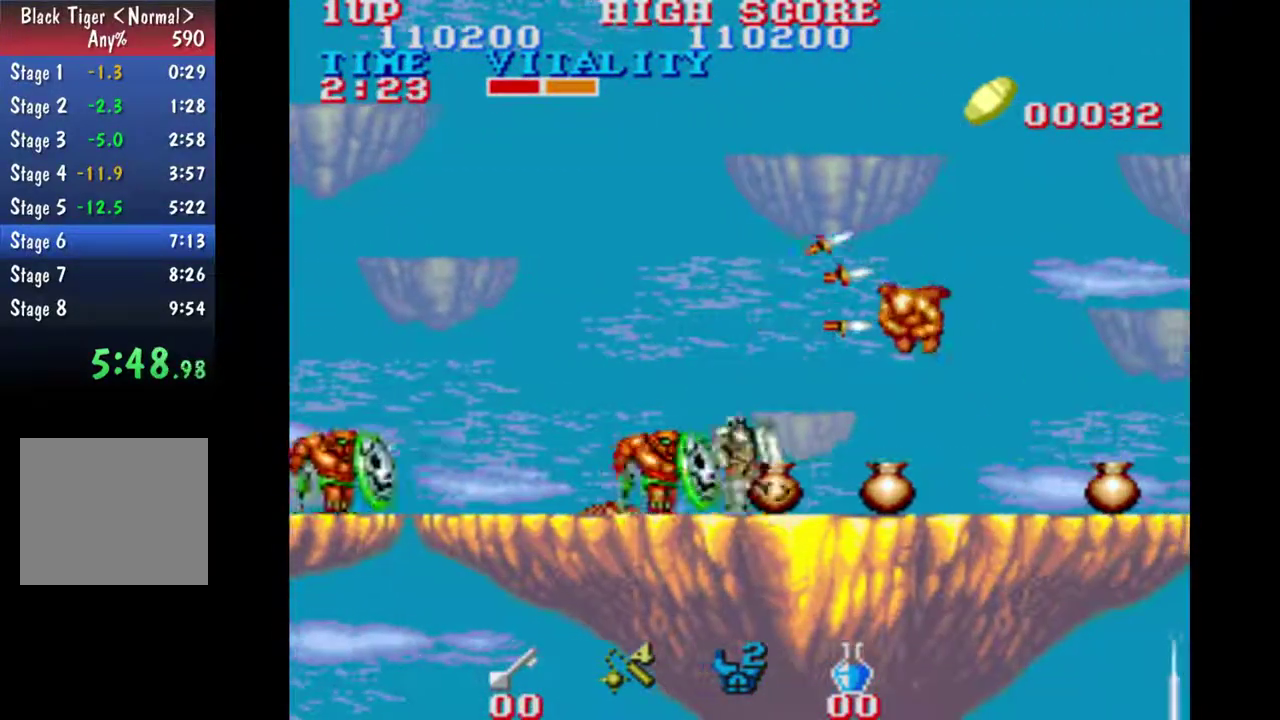
{"dt_ms": 500, "buttons": [], "left_stick": "right", "events": []}
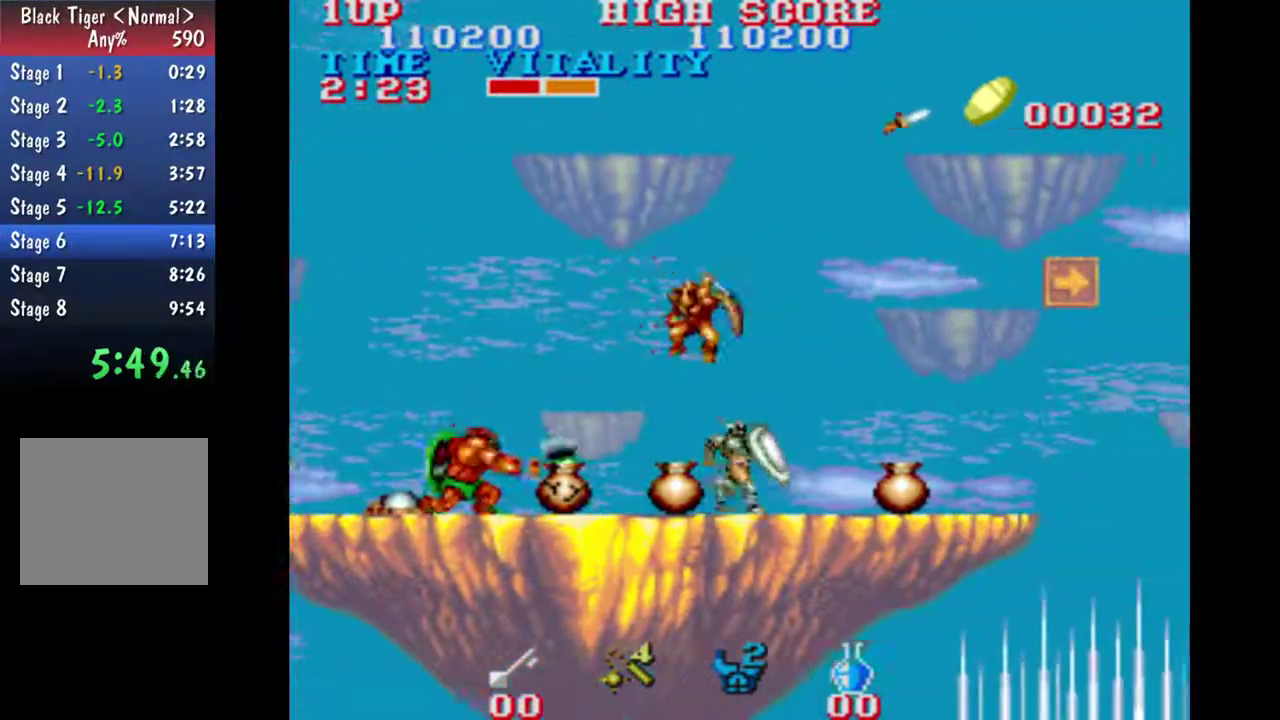
{"dt_ms": 500, "buttons": [], "left_stick": "right", "events": []}
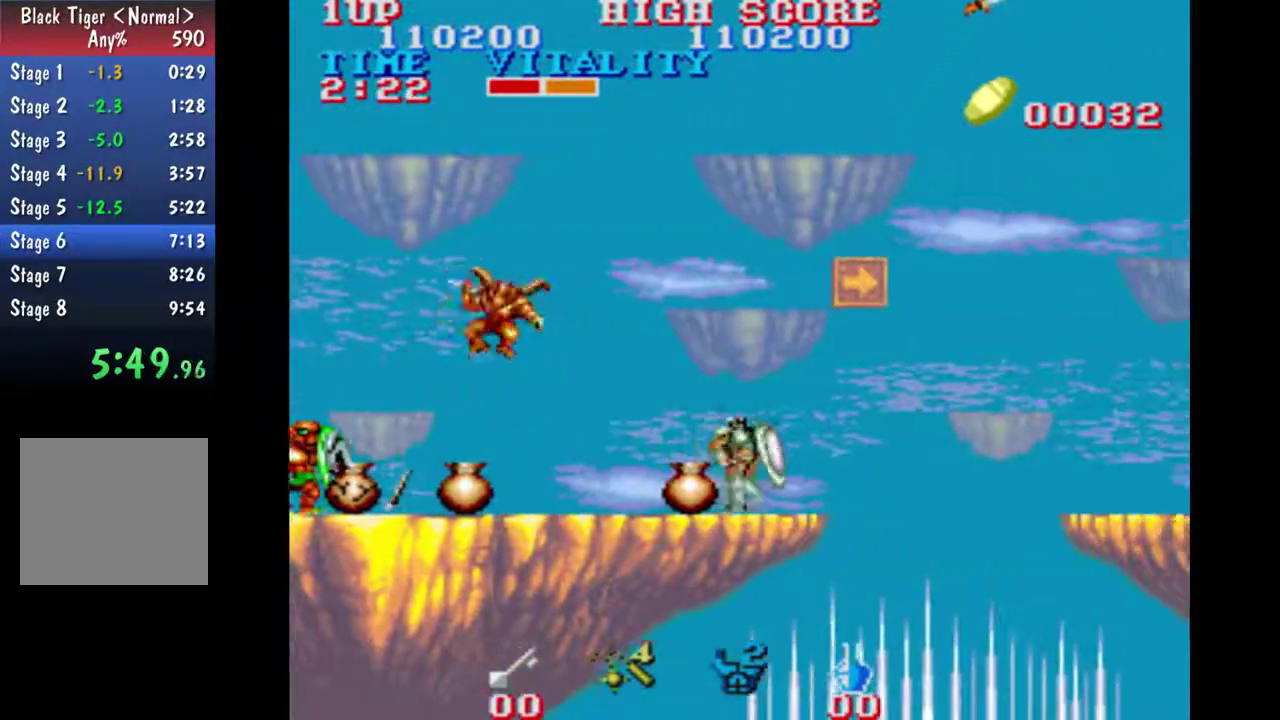
{"dt_ms": 500, "buttons": ["B"], "left_stick": "right", "events": [[167, "B", "down"]]}
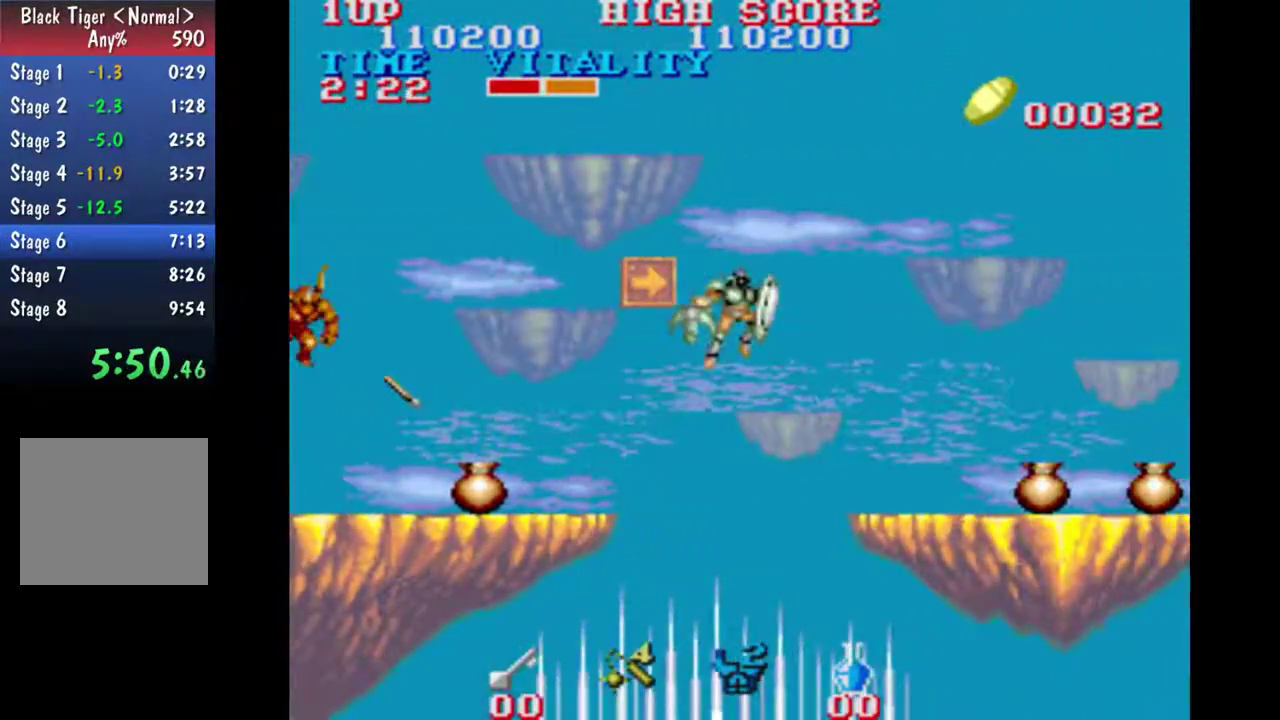
{"dt_ms": 500, "buttons": [], "left_stick": "right", "events": [[33, "B", "up"]]}
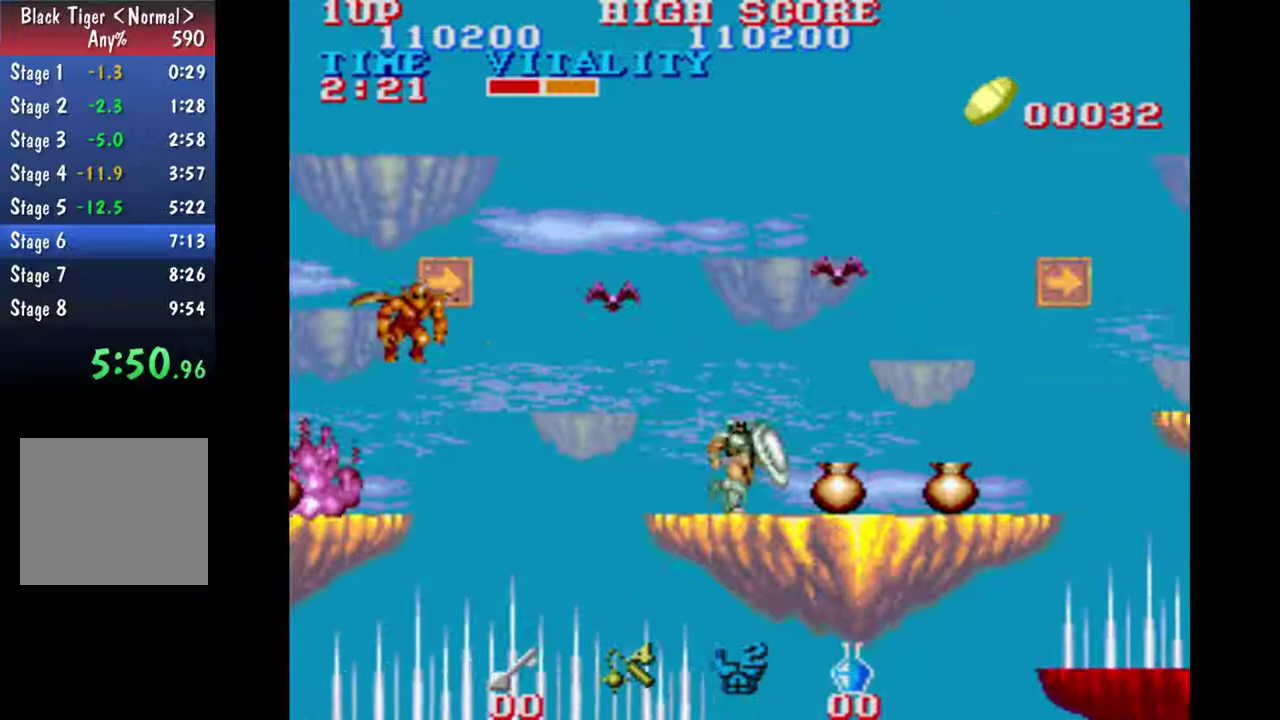
{"dt_ms": 1000, "buttons": [], "left_stick": "right", "events": [[667, "B", "down"], [733, "B", "up"]]}
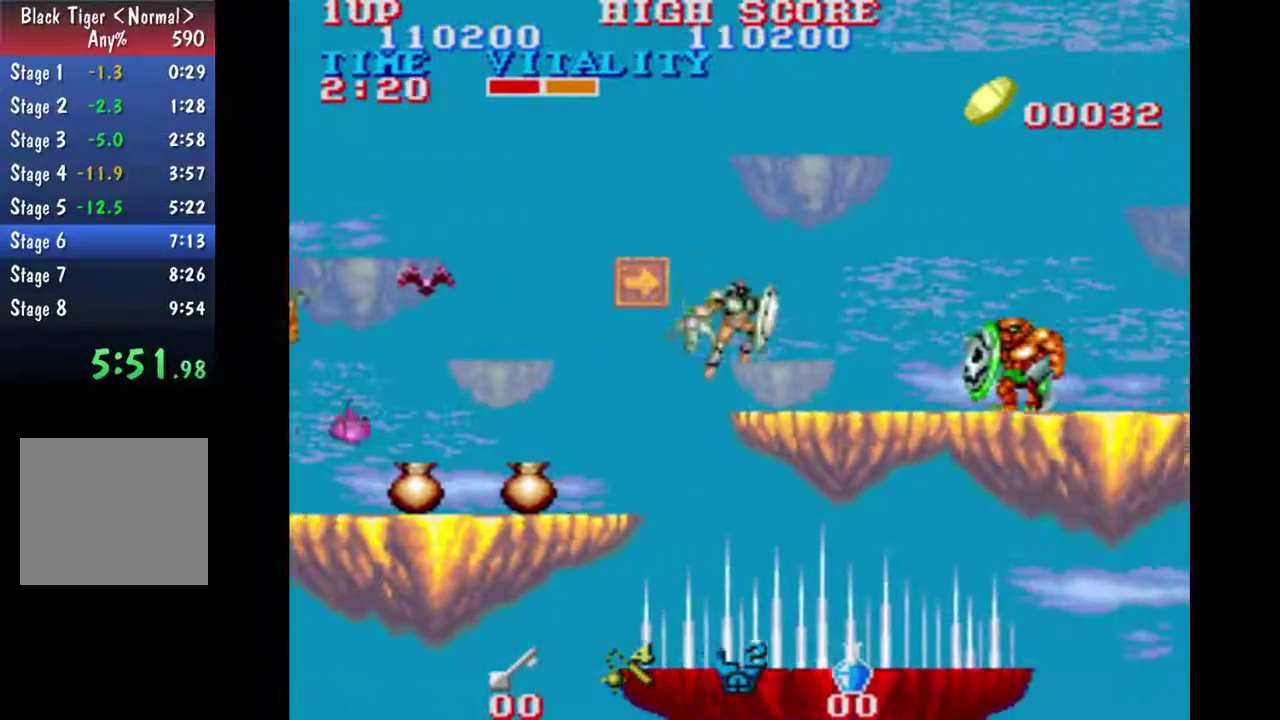
{"dt_ms": 500, "buttons": ["B"], "left_stick": "right", "events": [[400, "B", "down"]]}
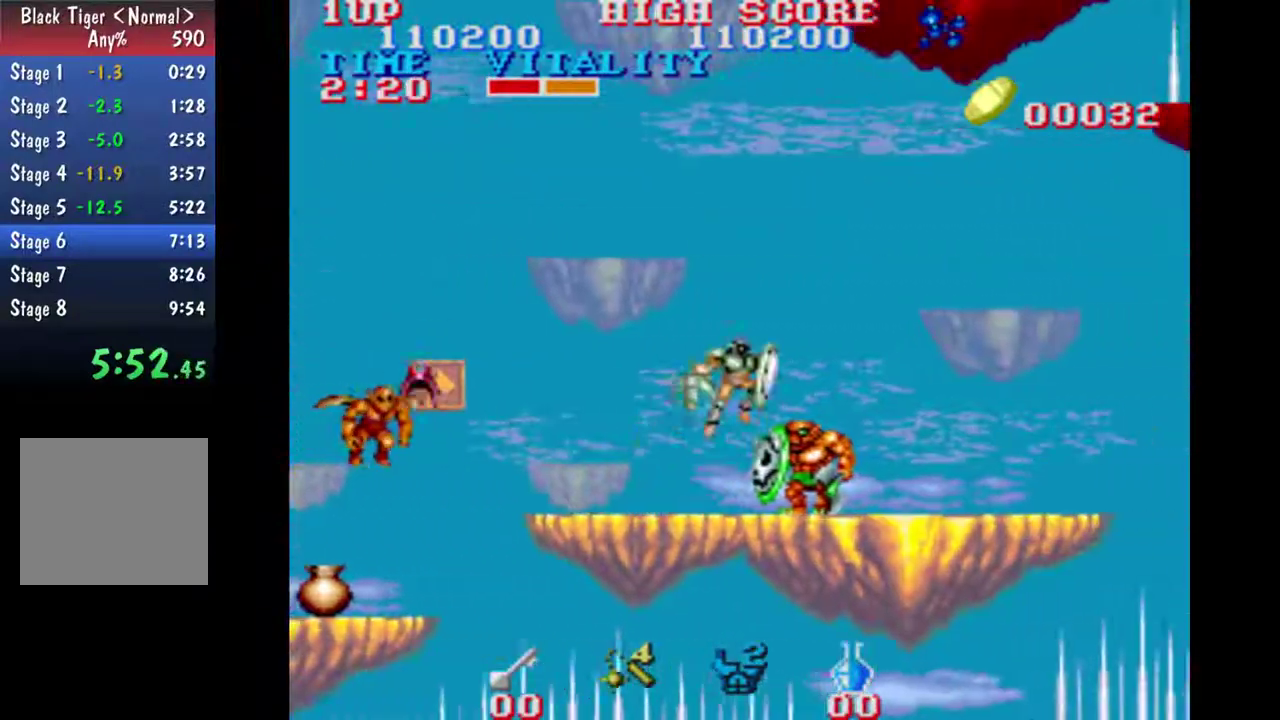
{"dt_ms": 500, "buttons": [], "left_stick": "right", "events": [[367, "B", "up"]]}
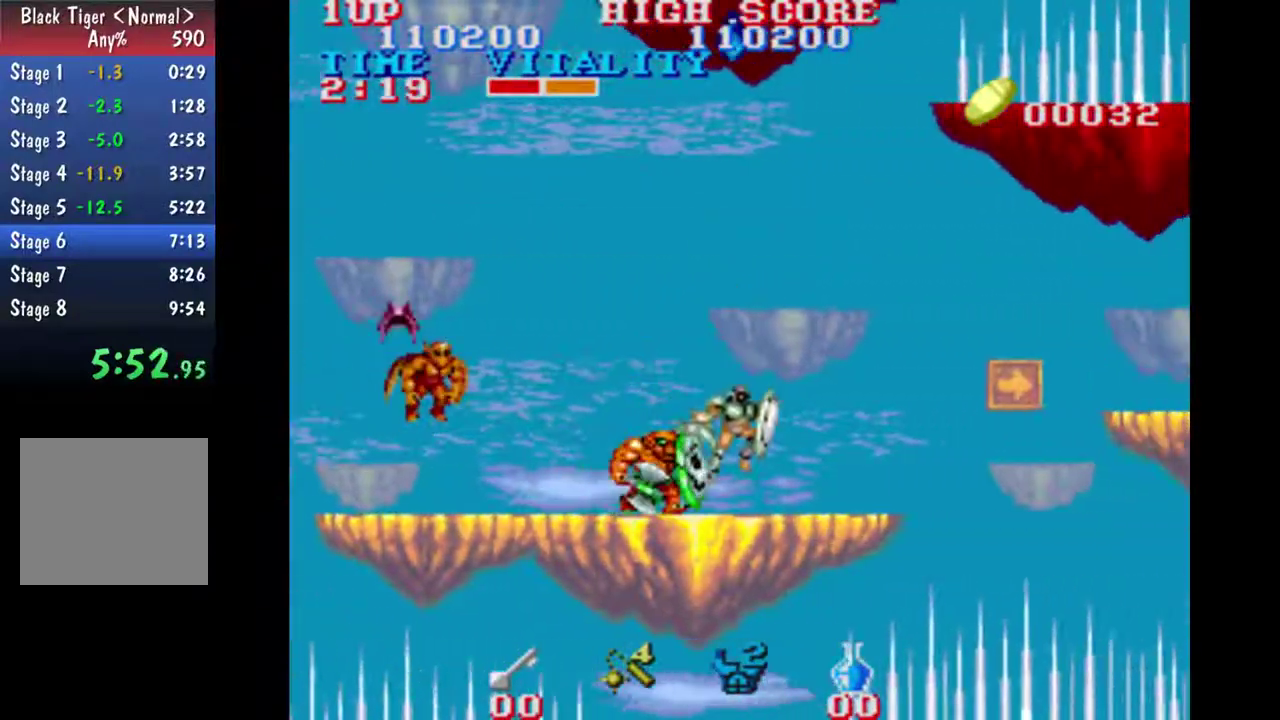
{"dt_ms": 500, "buttons": ["B"], "left_stick": "right", "events": [[333, "B", "down"]]}
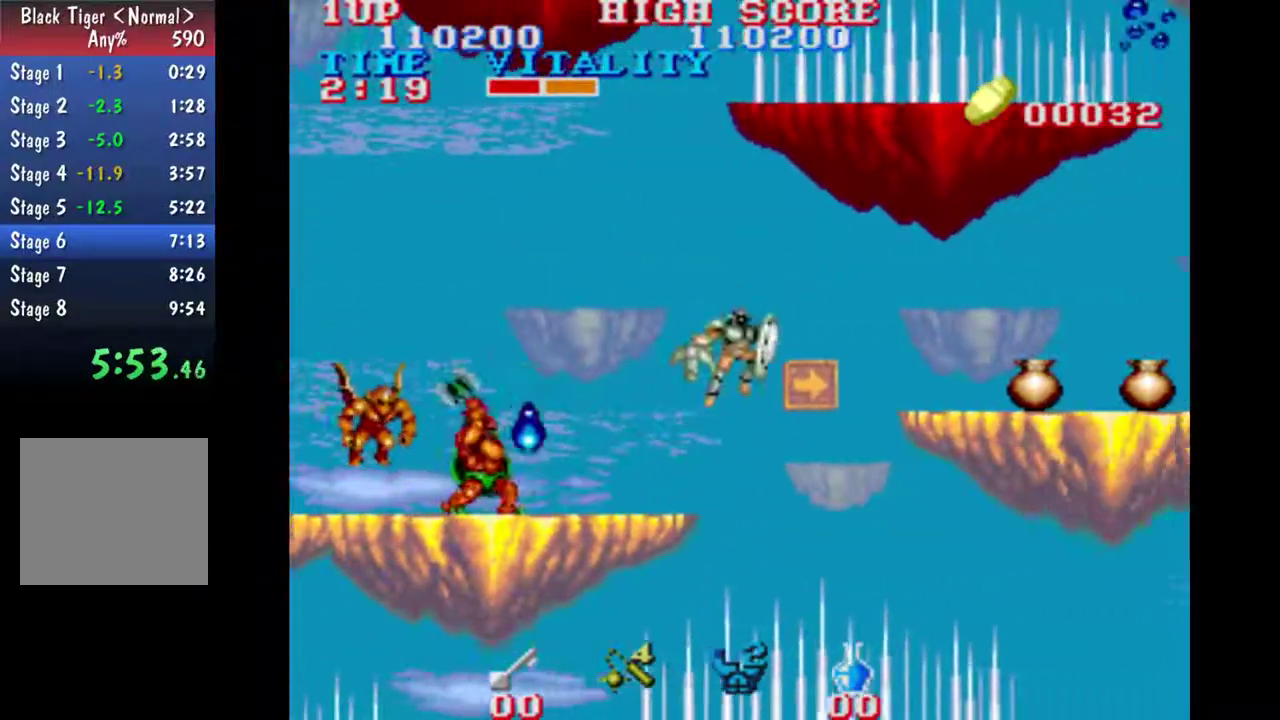
{"dt_ms": 500, "buttons": [], "left_stick": "right", "events": [[233, "B", "up"]]}
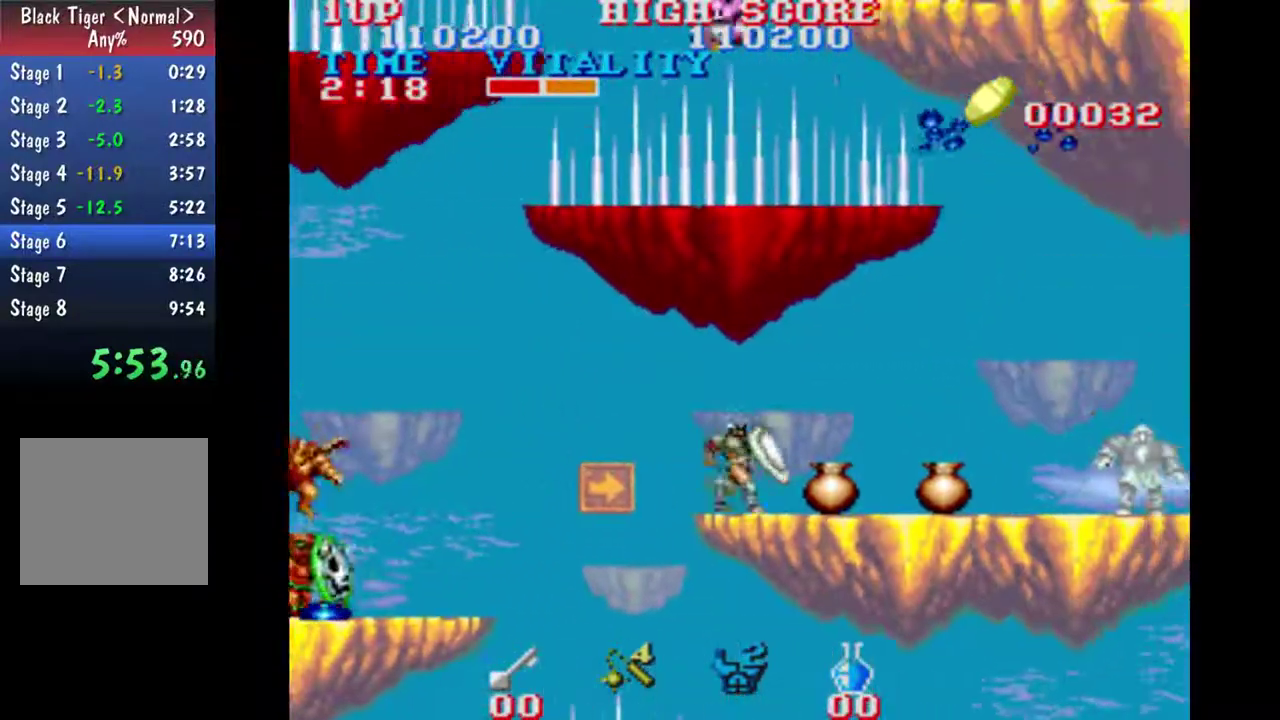
{"dt_ms": 500, "buttons": [], "left_stick": "right", "events": []}
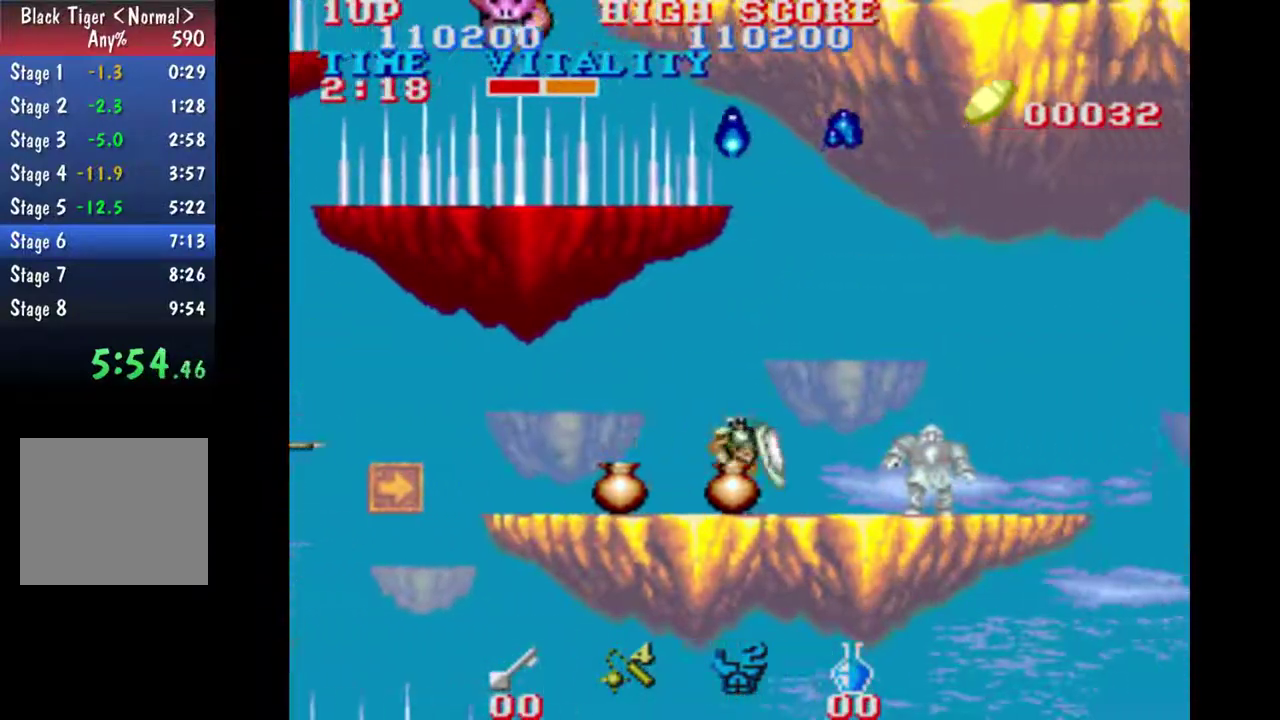
{"dt_ms": 500, "buttons": [], "left_stick": "right", "events": [[33, "B", "down"], [467, "B", "up"]]}
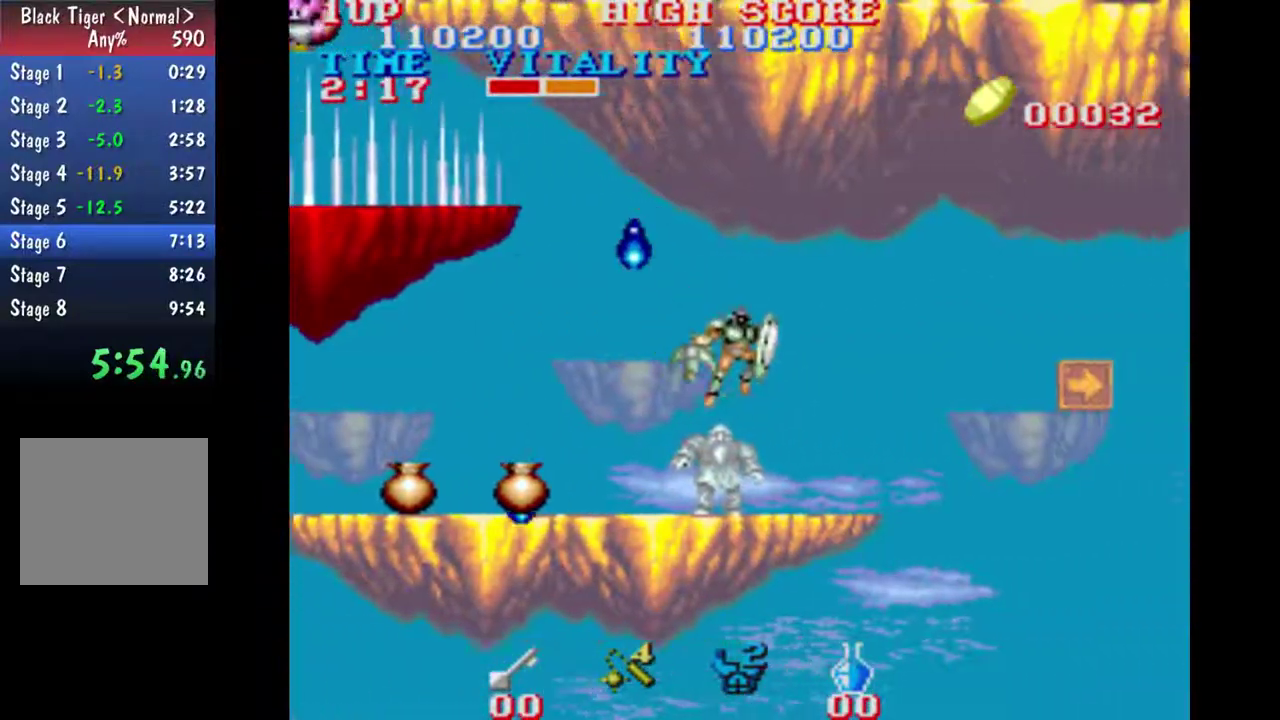
{"dt_ms": 500, "buttons": ["B"], "left_stick": "right", "events": [[300, "B", "down"]]}
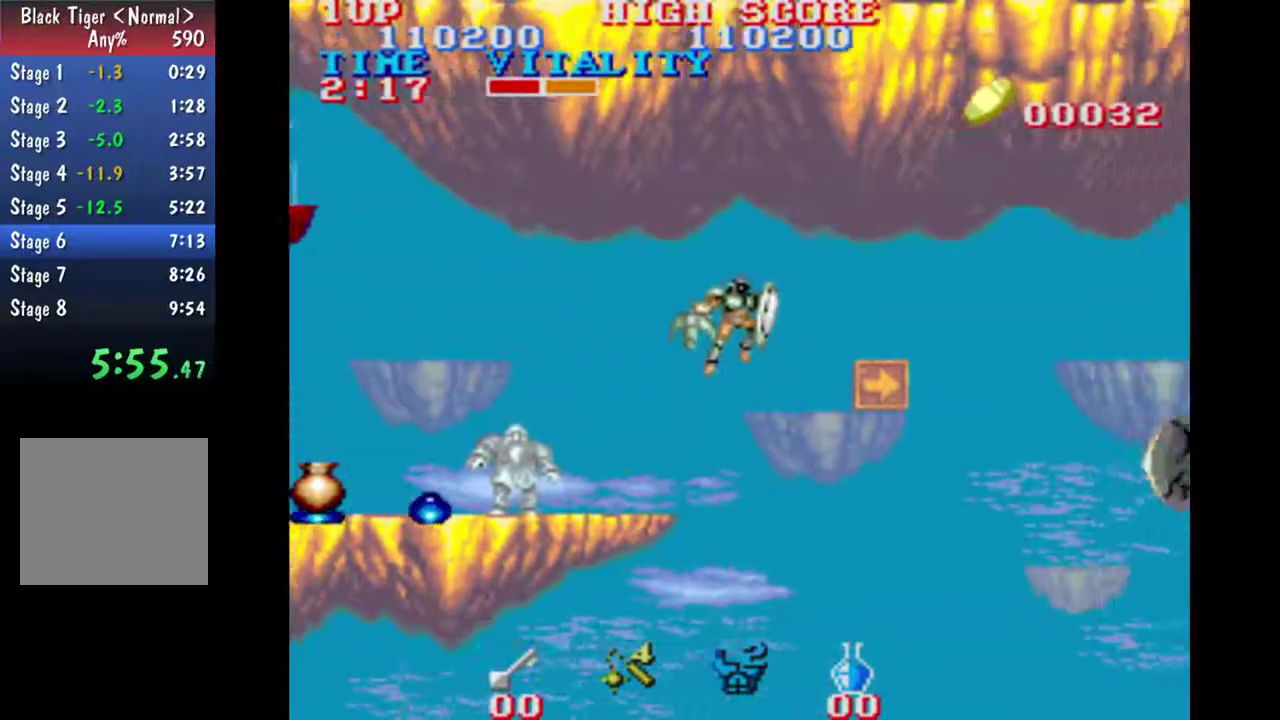
{"dt_ms": 500, "buttons": [], "left_stick": "right", "events": [[333, "B", "up"]]}
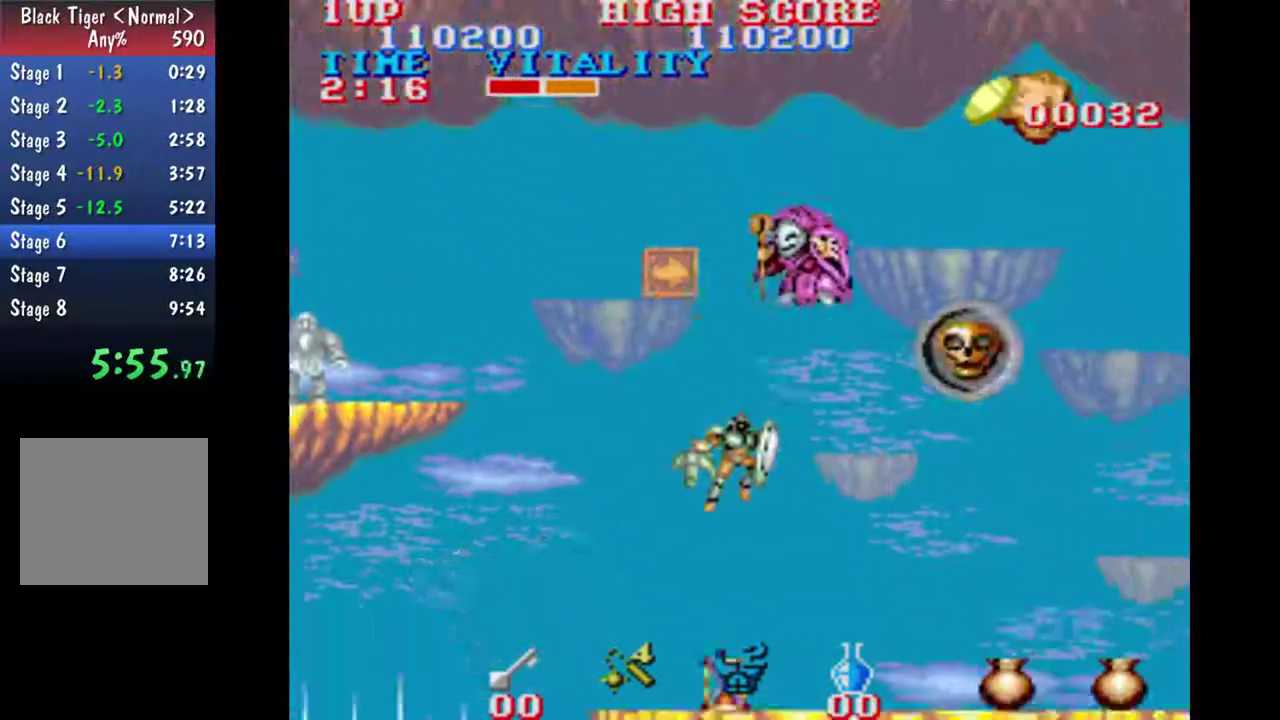
{"dt_ms": 500, "buttons": [], "left_stick": "right", "events": []}
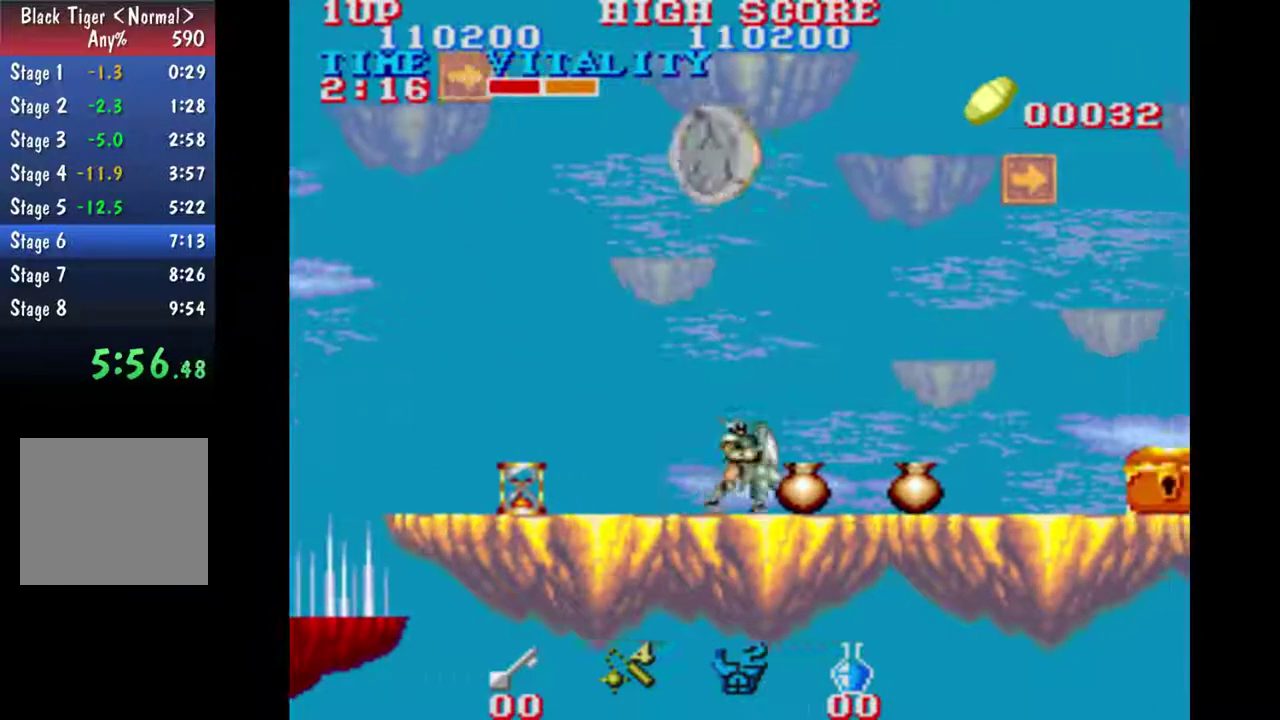
{"dt_ms": 500, "buttons": [], "left_stick": "right", "events": []}
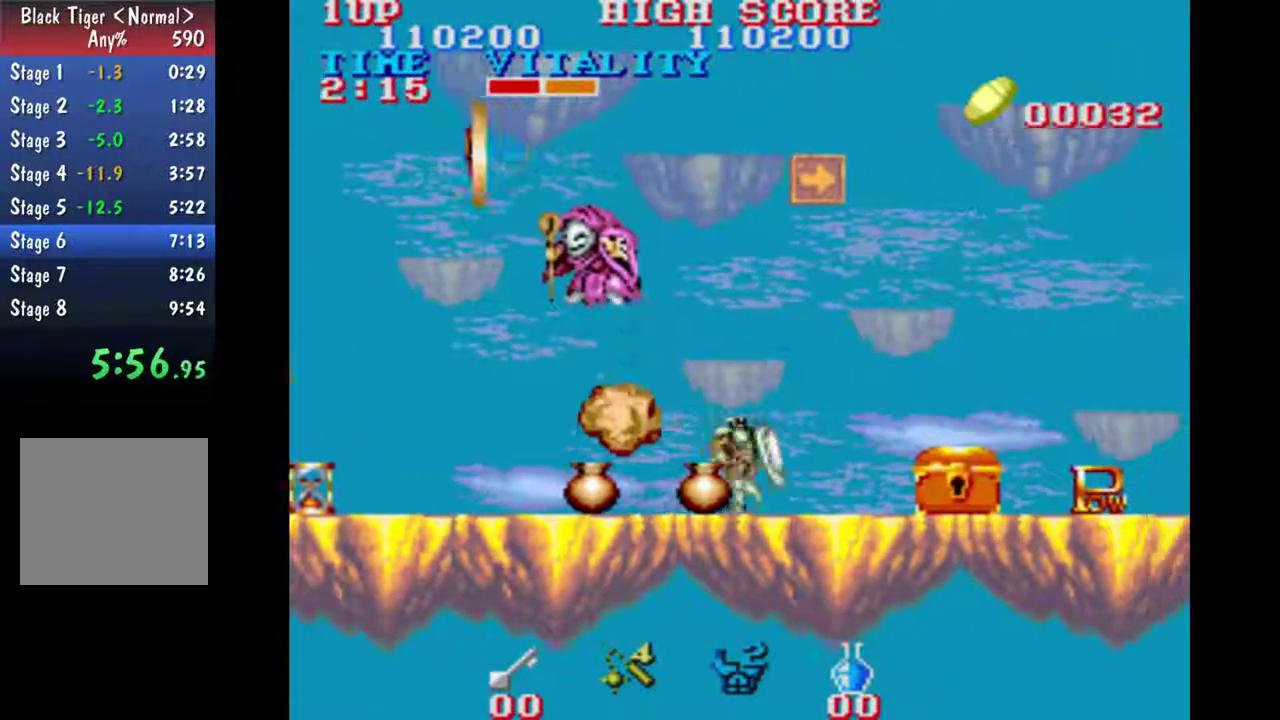
{"dt_ms": 500, "buttons": [], "left_stick": "right", "events": []}
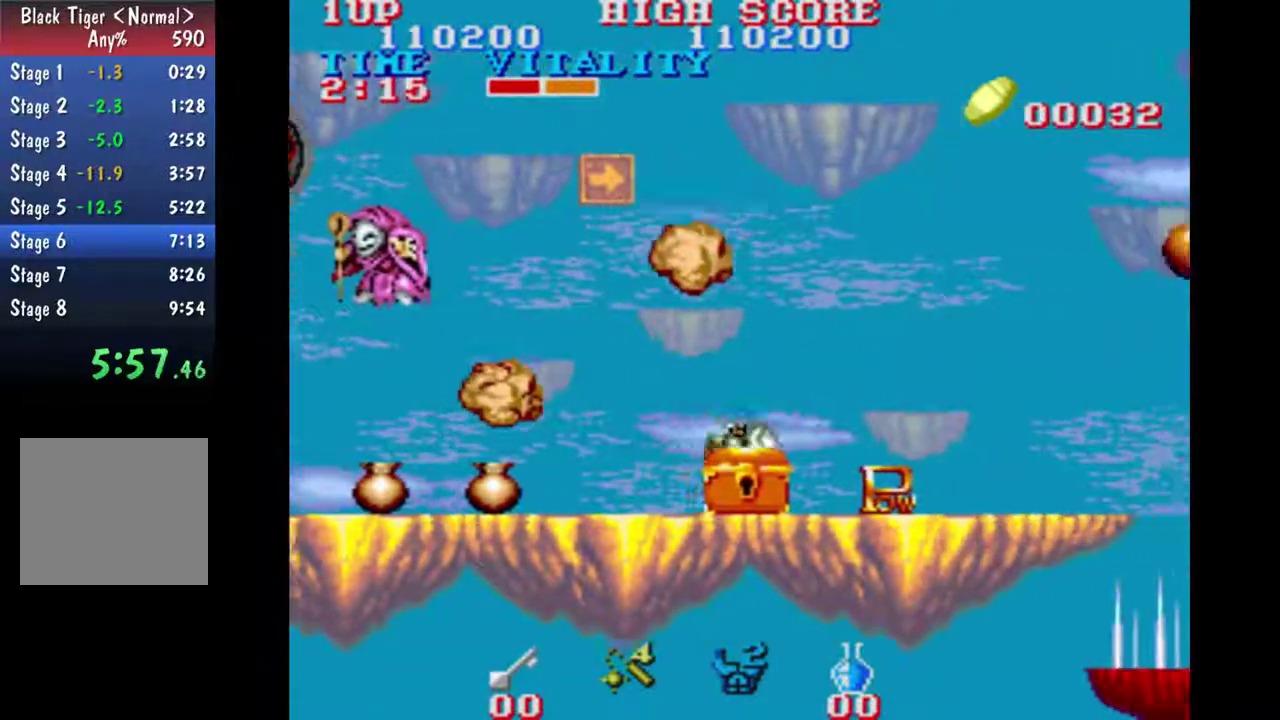
{"dt_ms": 500, "buttons": [], "left_stick": "right", "events": []}
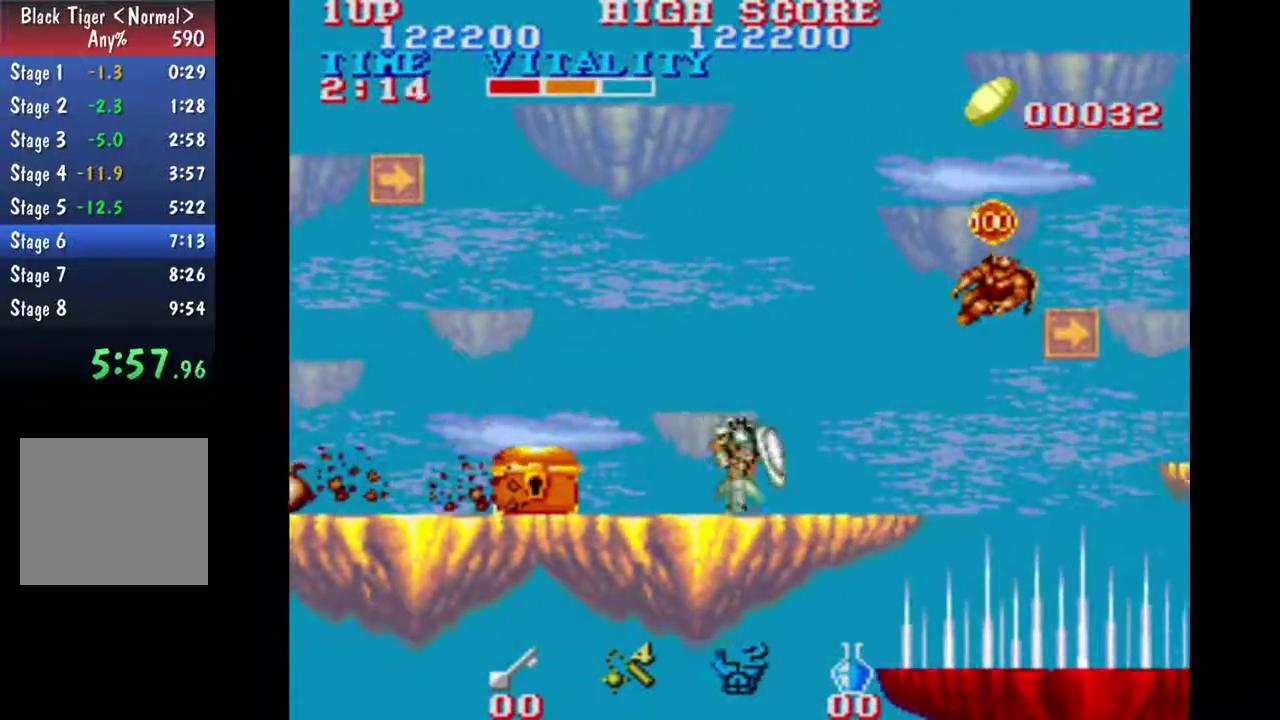
{"dt_ms": 500, "buttons": ["B"], "left_stick": "right", "events": [[467, "B", "down"]]}
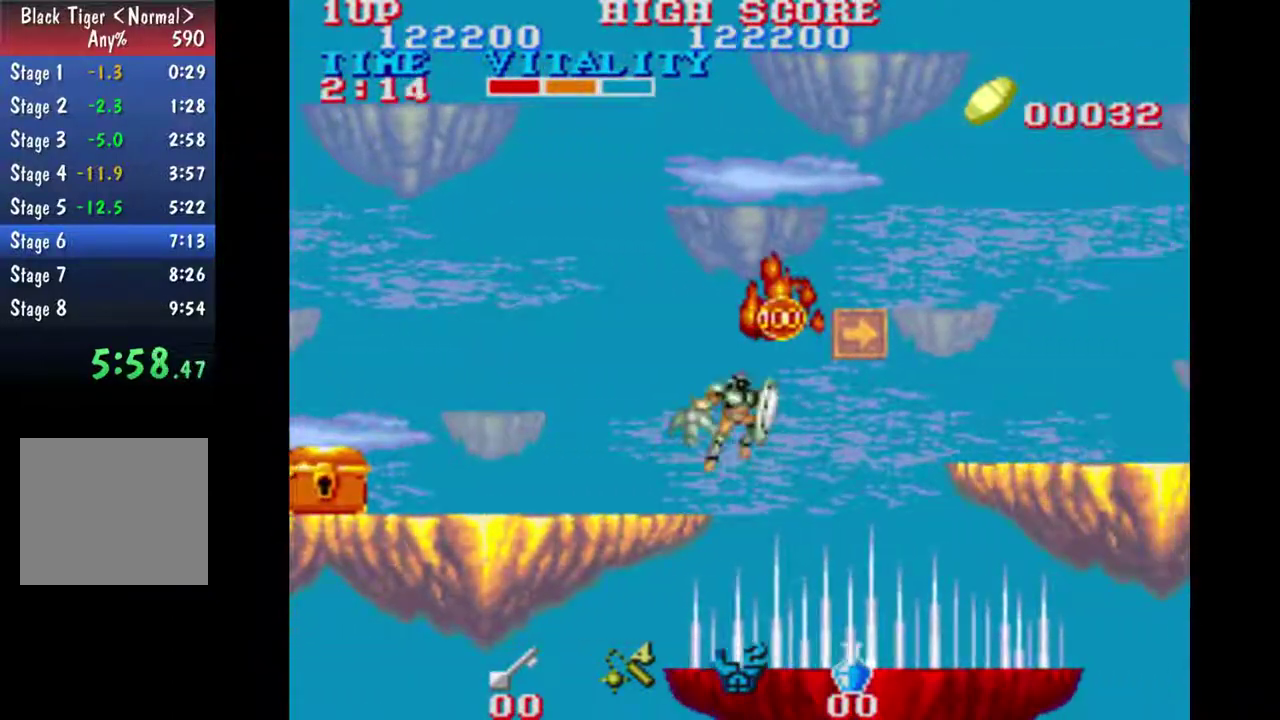
{"dt_ms": 500, "buttons": [], "left_stick": "right", "events": [[333, "B", "up"]]}
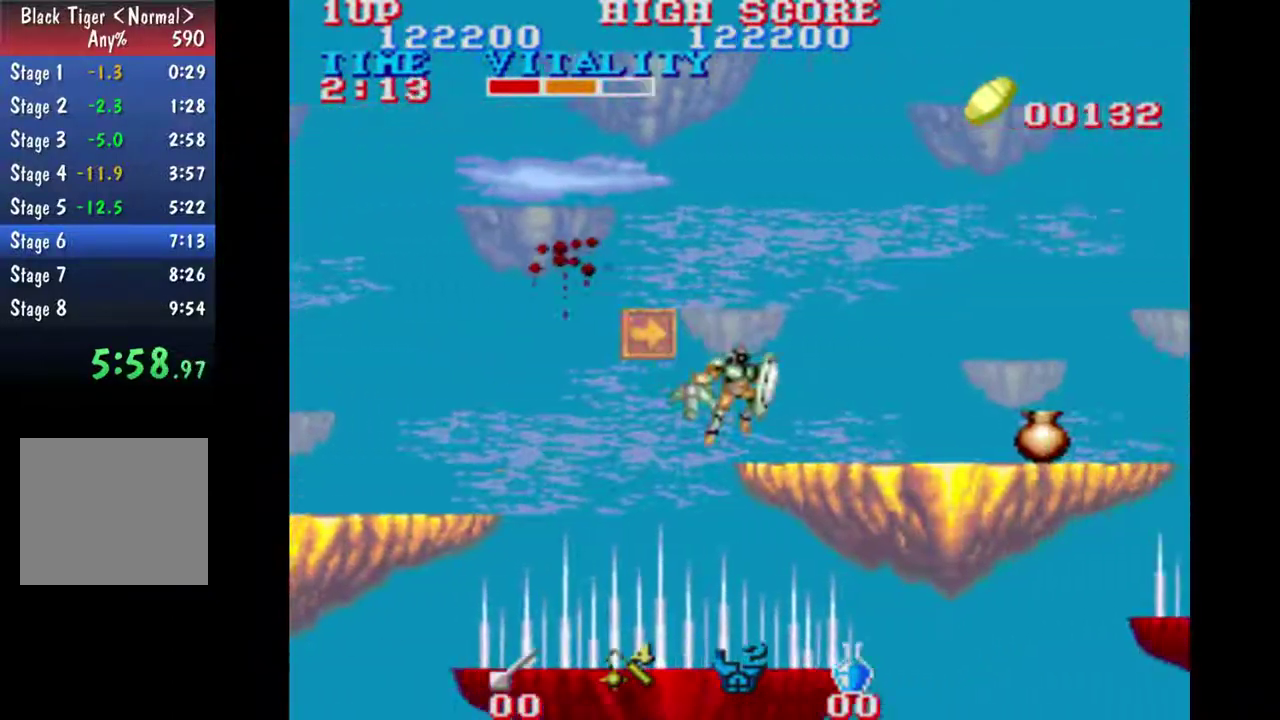
{"dt_ms": 500, "buttons": [], "left_stick": "right", "events": []}
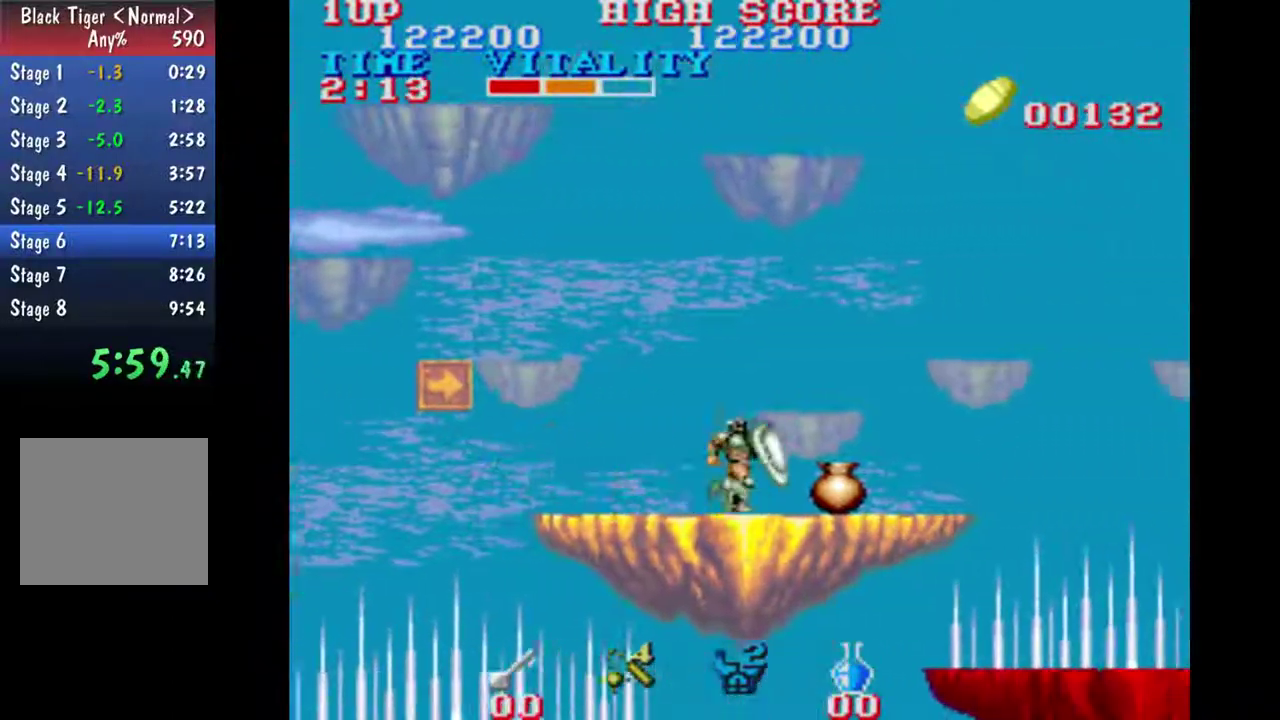
{"dt_ms": 500, "buttons": [], "left_stick": "right", "events": []}
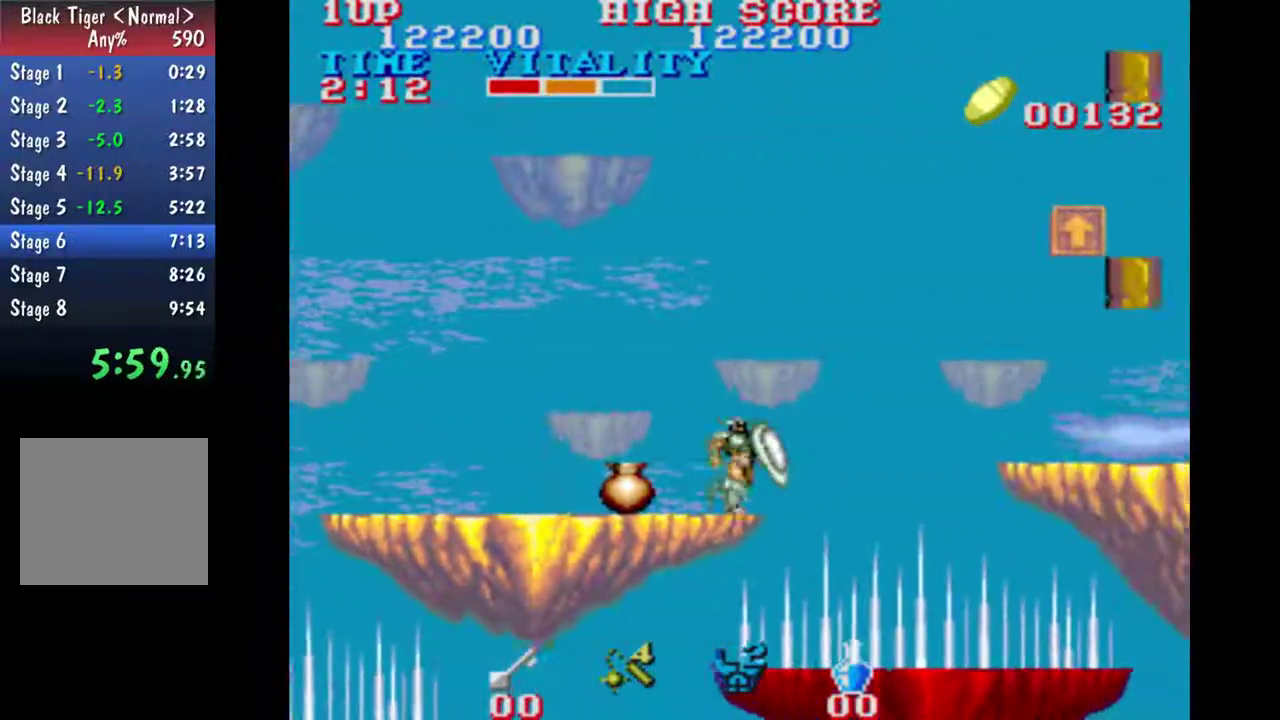
{"dt_ms": 500, "buttons": [], "left_stick": "right", "events": [[33, "B", "down"], [400, "B", "up"]]}